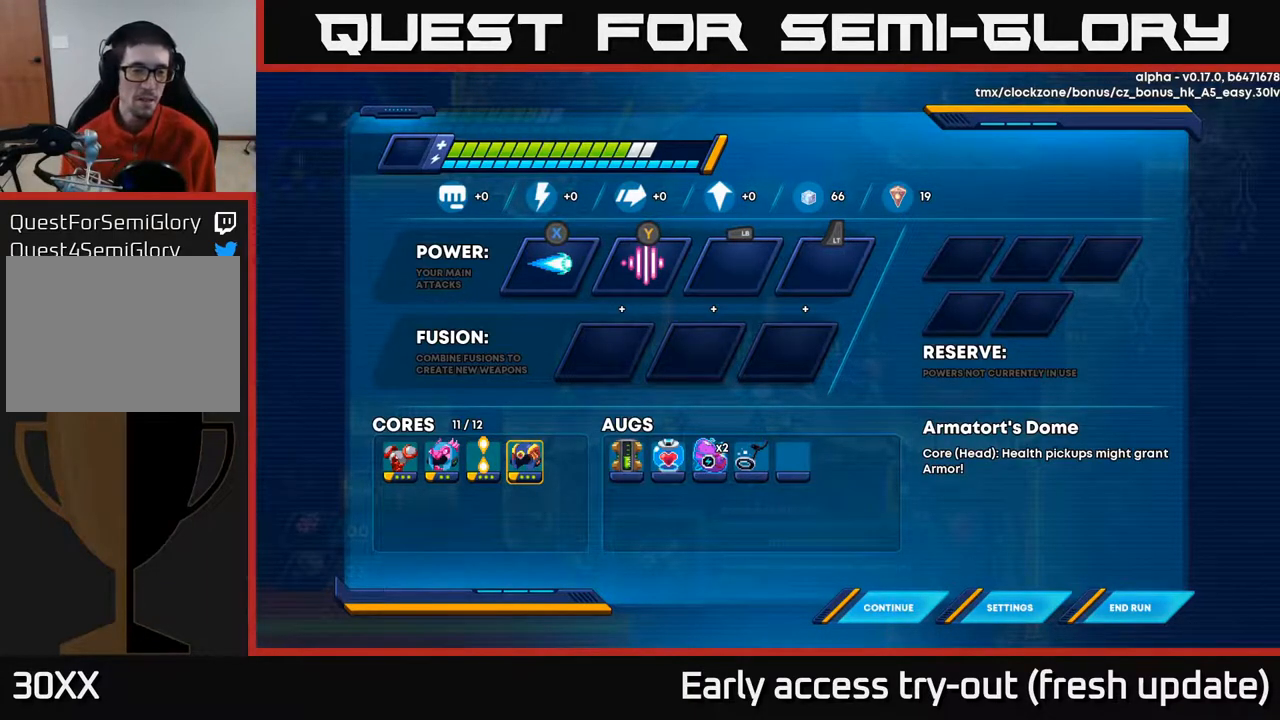
Gameplay with a controller (Xbox layout); each line is a JSON object with the inputs held at the frame after it. "events" lists button and stick changes between this image and that frame as [ms after this image, input, new state], when the widget could be followed in between.
{"buttons": [], "left_stick": "center", "right_stick": "center", "events": [[367, "DPAD_LEFT", "down"], [500, "DPAD_LEFT", "up"]]}
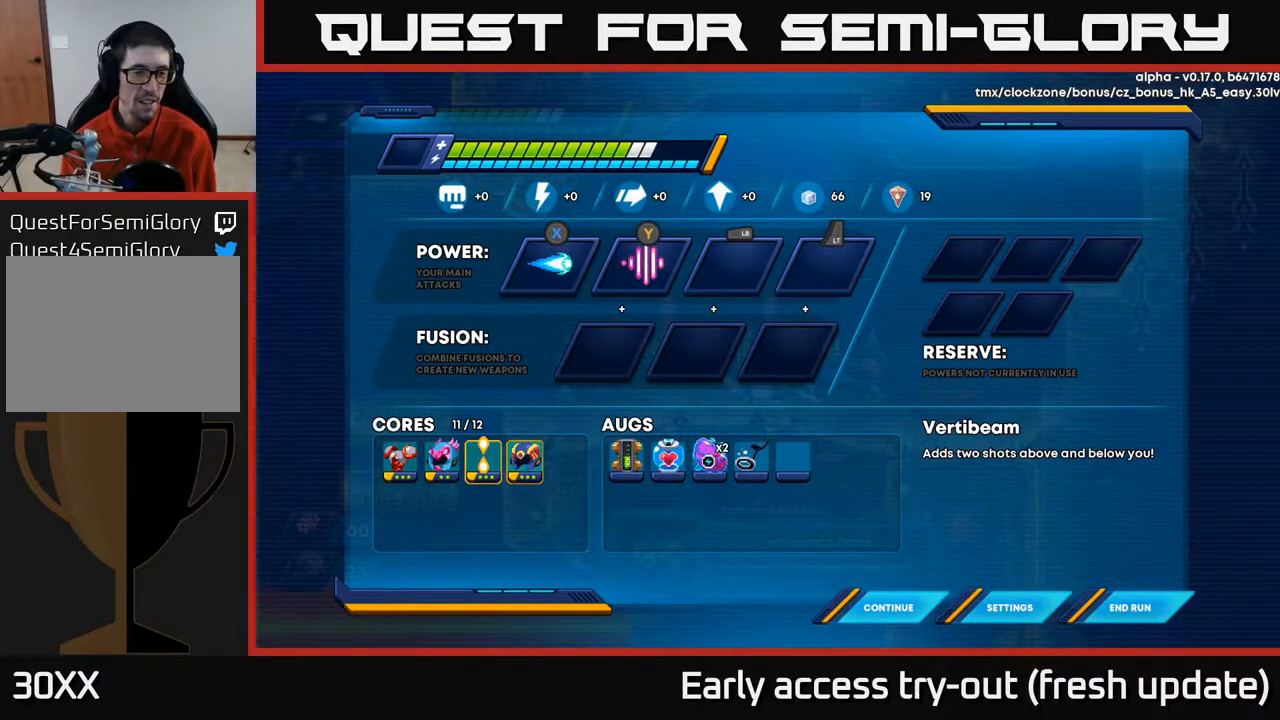
{"buttons": [], "left_stick": "center", "right_stick": "center", "events": [[83, "DPAD_LEFT", "down"], [183, "DPAD_LEFT", "up"]]}
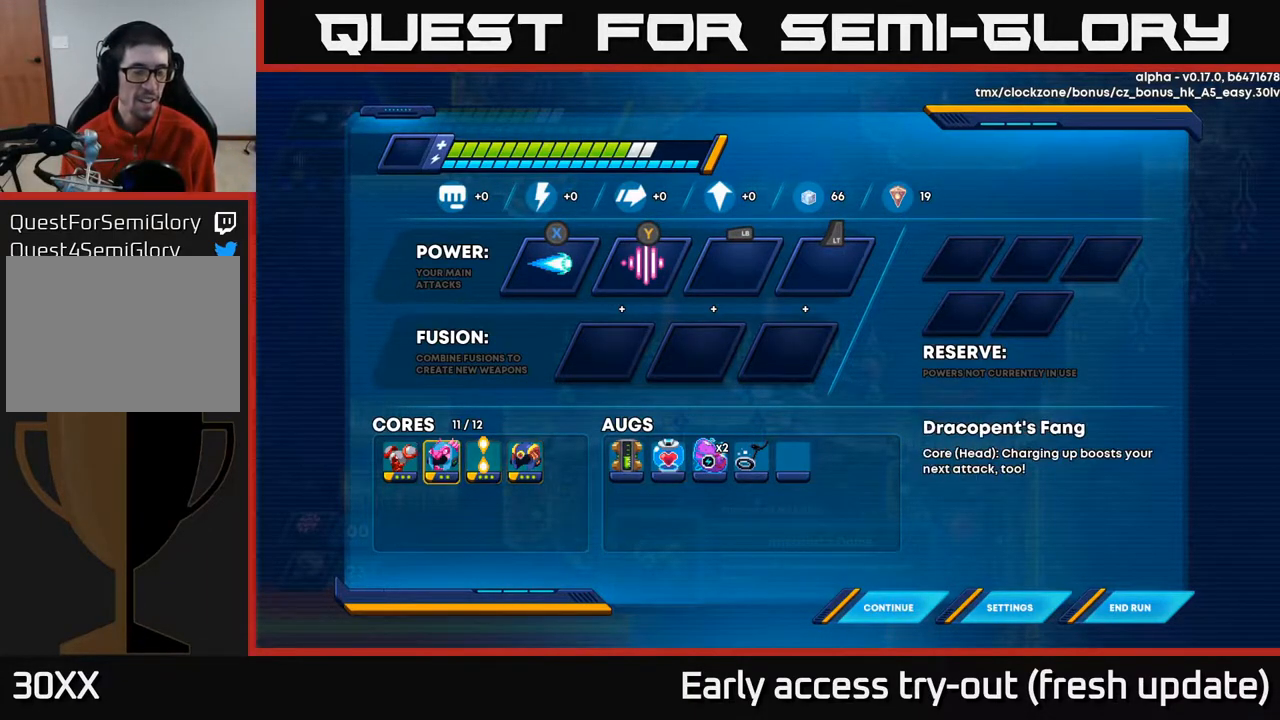
{"buttons": [], "left_stick": "center", "right_stick": "center", "events": [[333, "DPAD_RIGHT", "down"], [450, "DPAD_RIGHT", "up"]]}
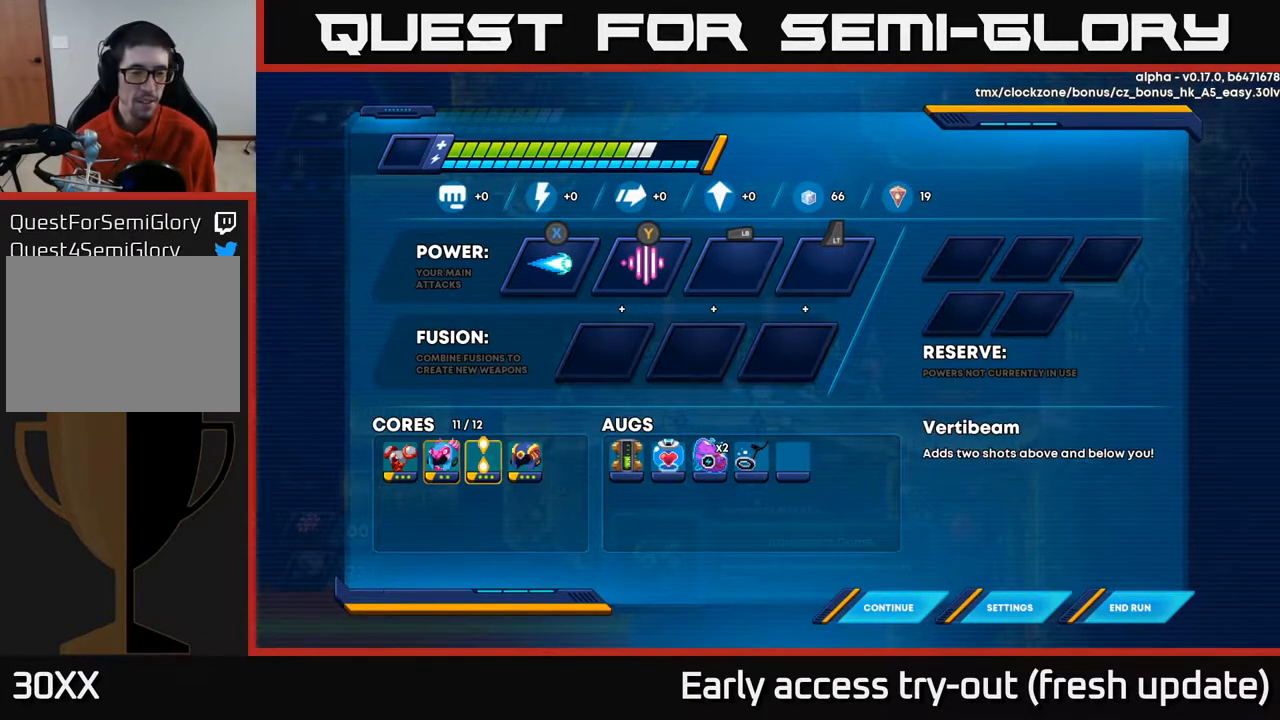
{"buttons": ["DPAD_LEFT"], "left_stick": "center", "right_stick": "center", "events": [[83, "DPAD_RIGHT", "down"], [200, "DPAD_RIGHT", "up"], [417, "DPAD_LEFT", "down"]]}
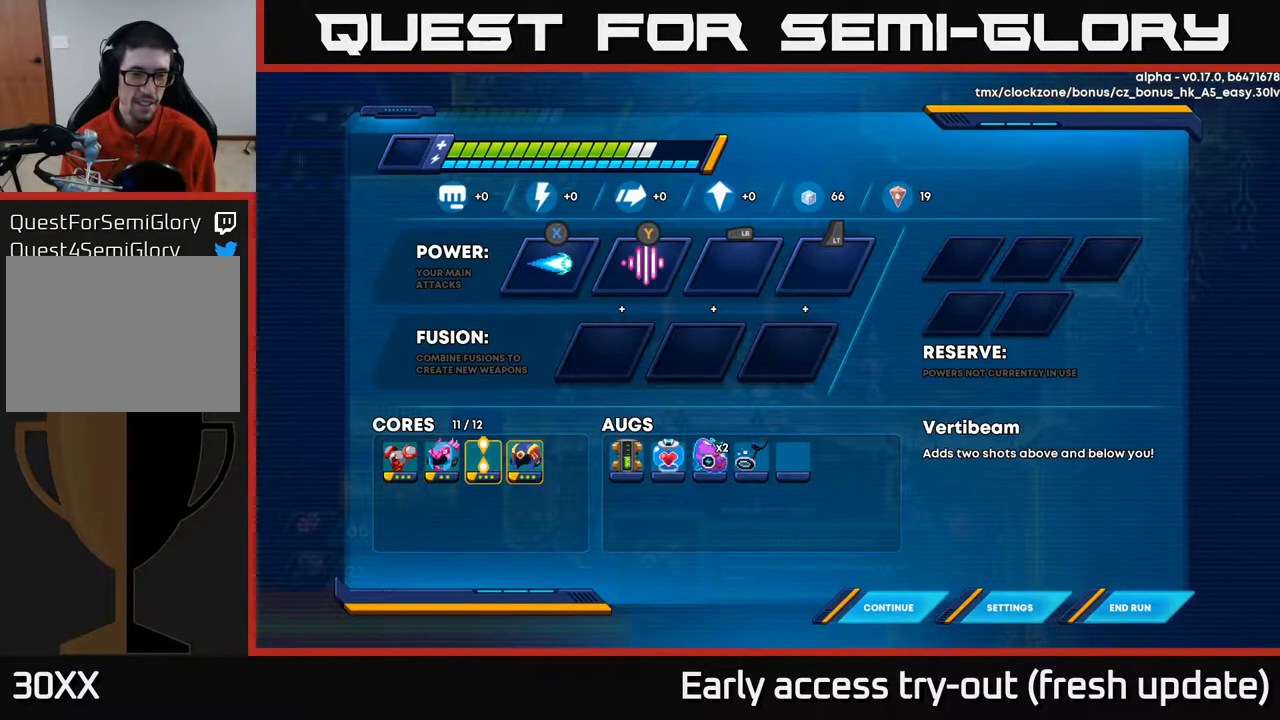
{"buttons": [], "left_stick": "center", "right_stick": "center", "events": [[50, "DPAD_LEFT", "up"], [183, "DPAD_LEFT", "down"], [317, "DPAD_LEFT", "up"]]}
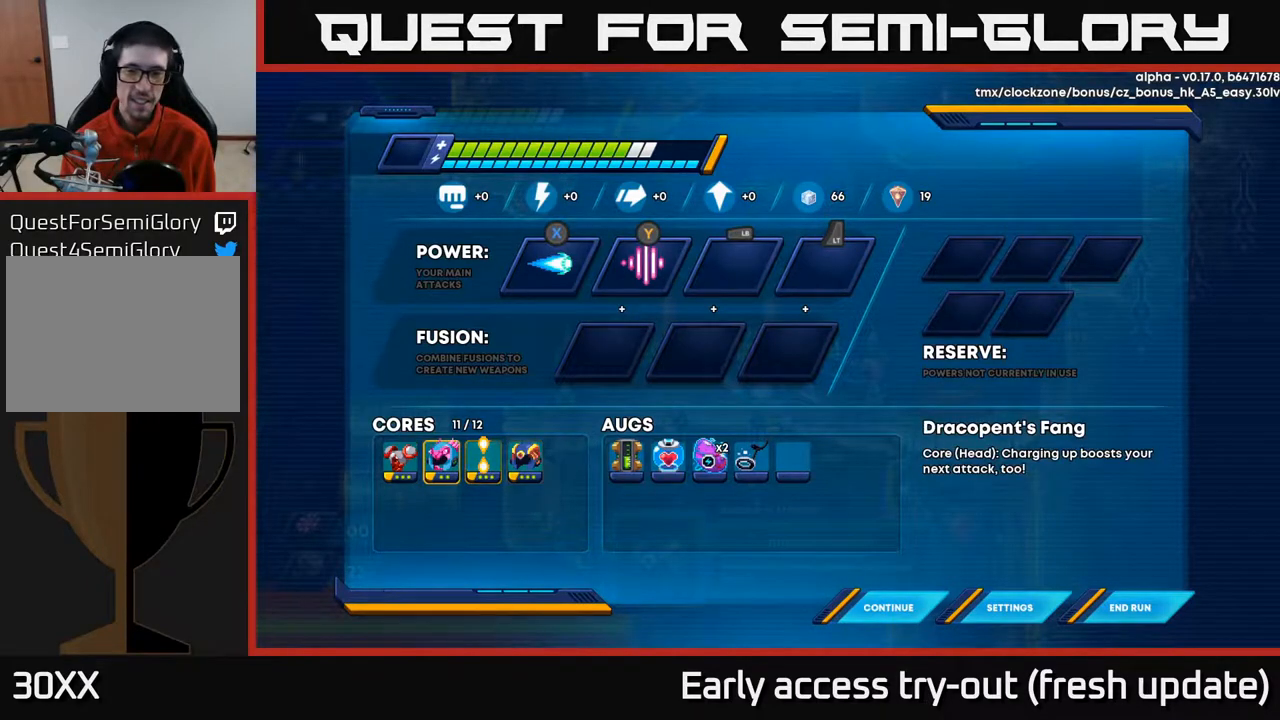
{"buttons": ["DPAD_RIGHT"], "left_stick": "center", "right_stick": "center", "events": [[483, "DPAD_RIGHT", "down"]]}
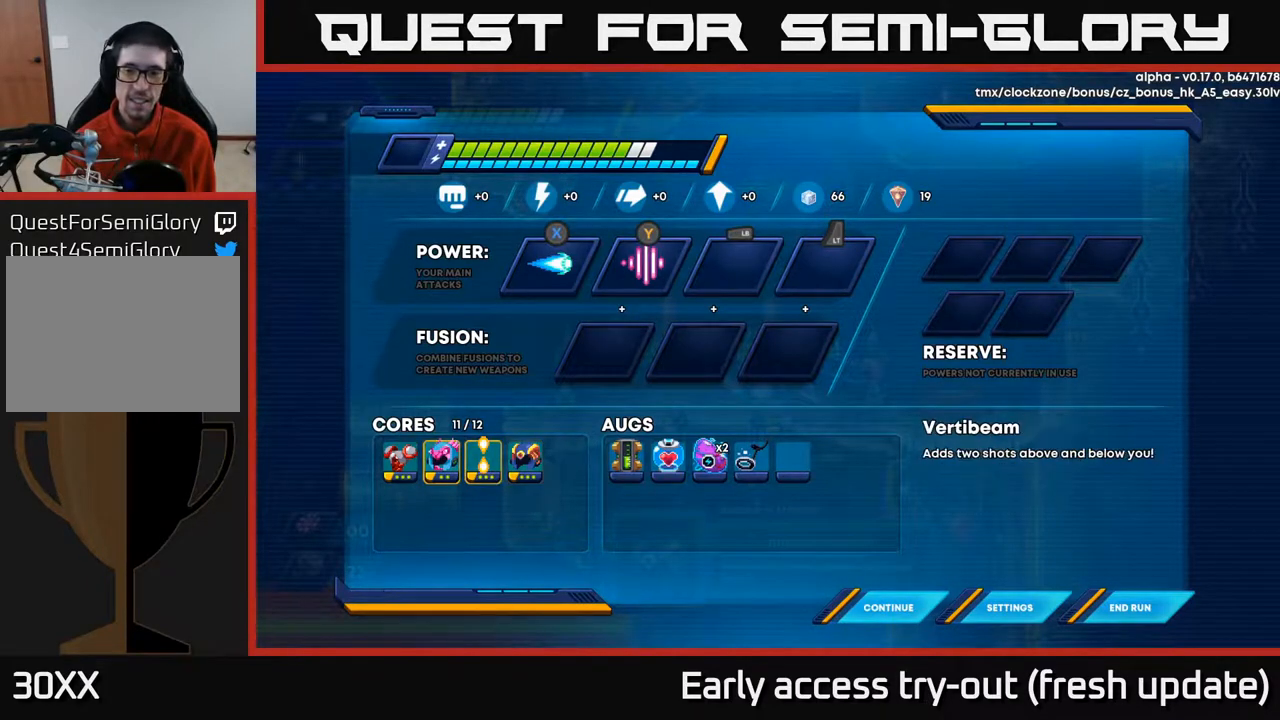
{"buttons": [], "left_stick": "center", "right_stick": "center", "events": [[67, "DPAD_RIGHT", "up"], [133, "DPAD_RIGHT", "down"], [250, "DPAD_RIGHT", "up"], [267, "B", "down"], [333, "B", "up"]]}
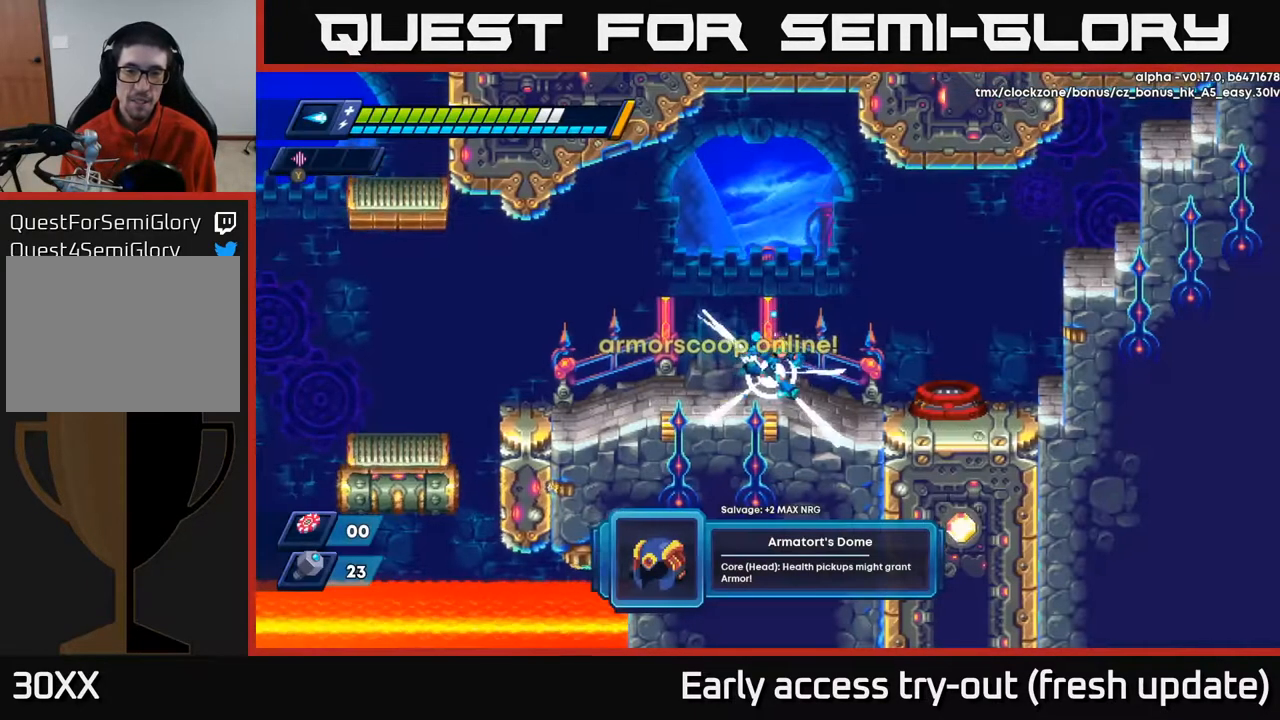
{"buttons": ["DPAD_RIGHT"], "left_stick": "center", "right_stick": "center", "events": [[17, "DPAD_RIGHT", "down"], [83, "R2", "down"], [267, "A", "down"], [367, "R2", "up"], [383, "A", "up"]]}
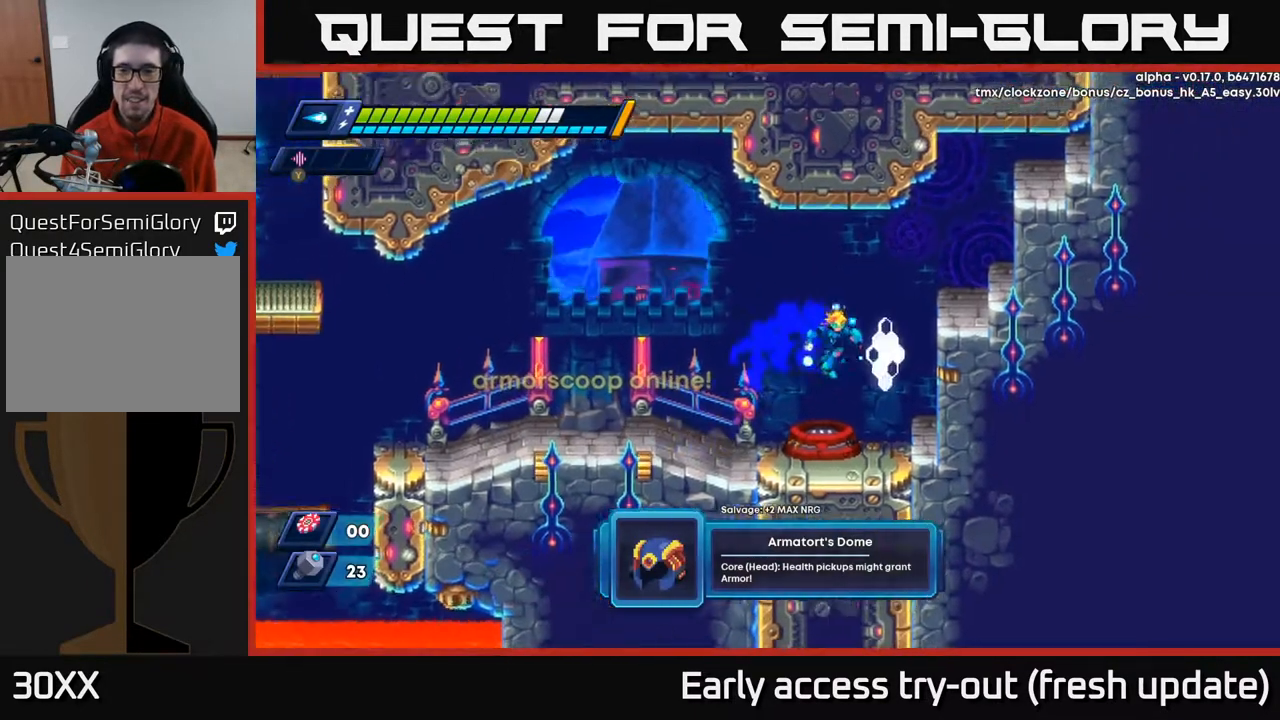
{"buttons": [], "left_stick": "center", "right_stick": "center", "events": [[50, "DPAD_RIGHT", "up"], [133, "DPAD_LEFT", "down"], [217, "DPAD_LEFT", "up"], [433, "B", "down"], [483, "B", "up"]]}
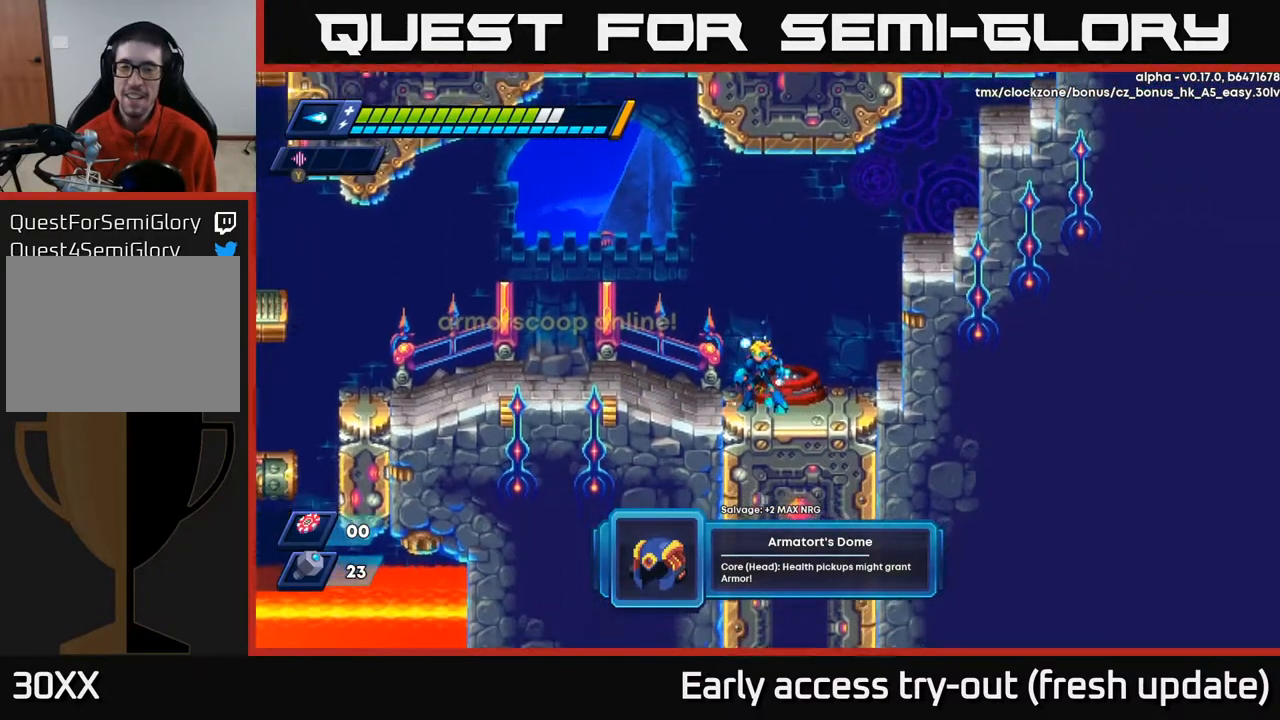
{"buttons": [], "left_stick": "center", "right_stick": "center", "events": [[267, "DPAD_RIGHT", "down"], [367, "B", "down"], [367, "DPAD_RIGHT", "up"], [467, "B", "up"]]}
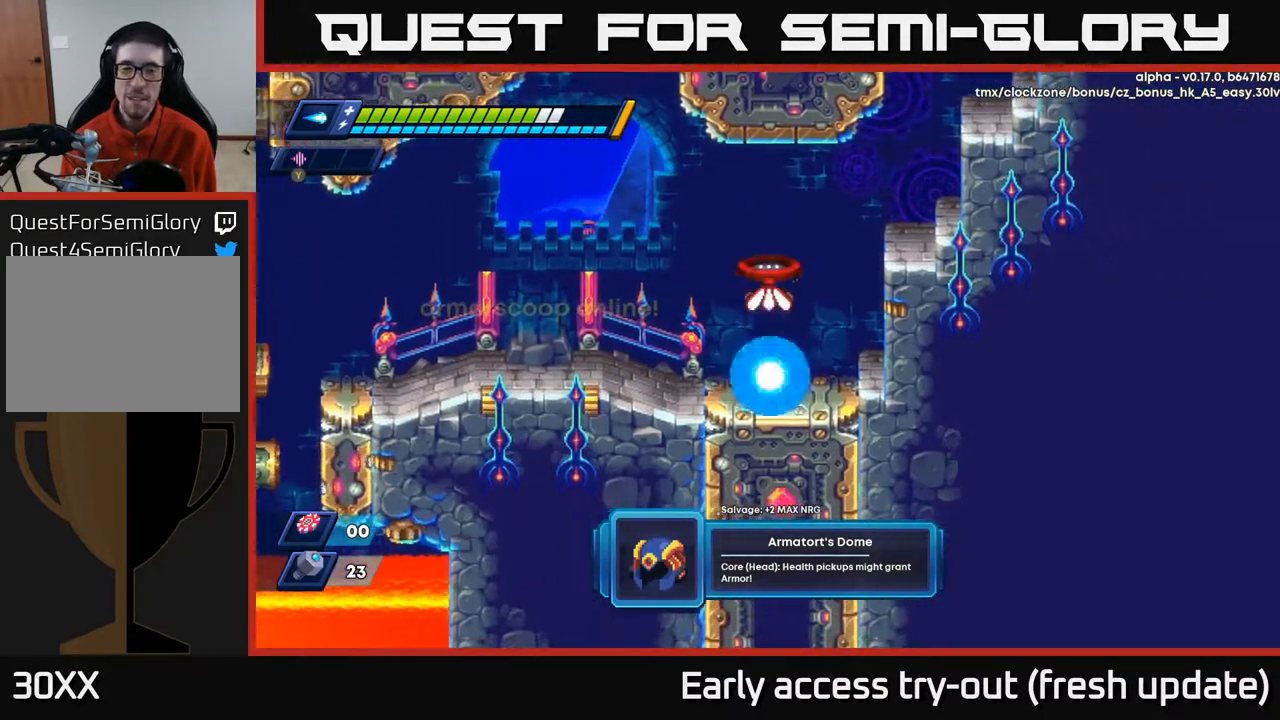
{"buttons": [], "left_stick": "center", "right_stick": "center", "events": [[117, "B", "down"], [200, "B", "up"]]}
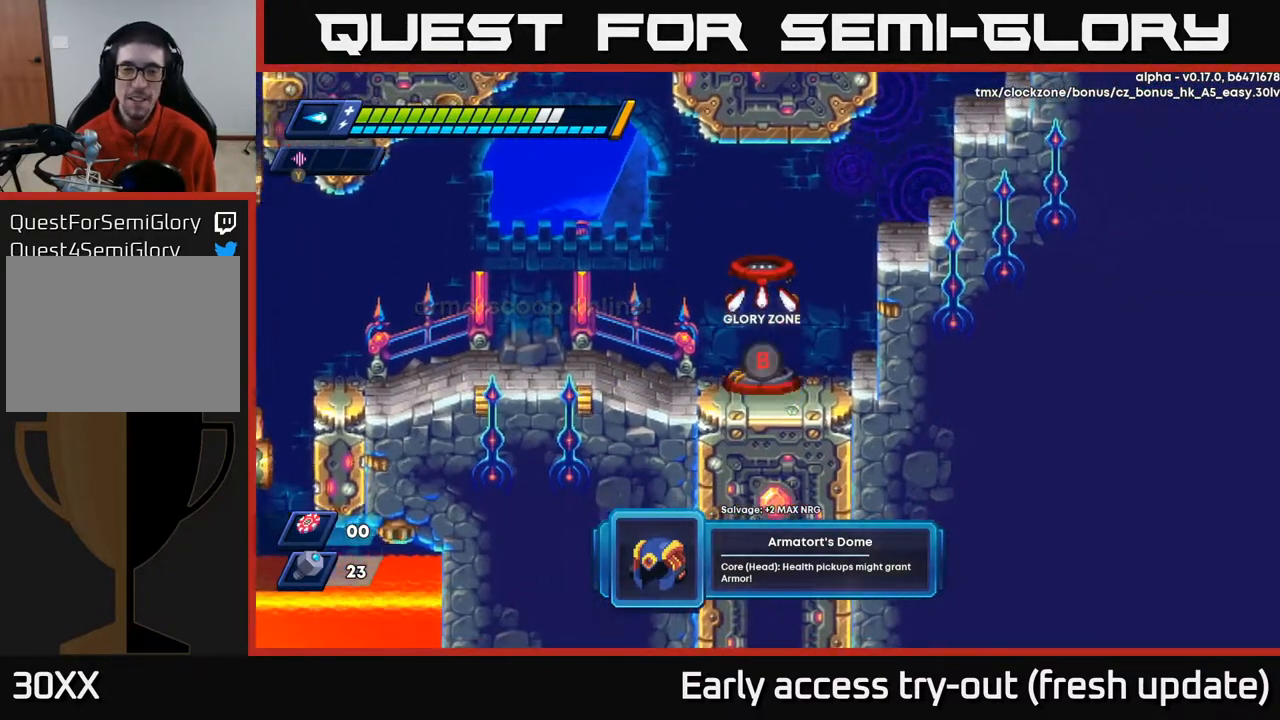
{"buttons": [], "left_stick": "center", "right_stick": "center", "events": []}
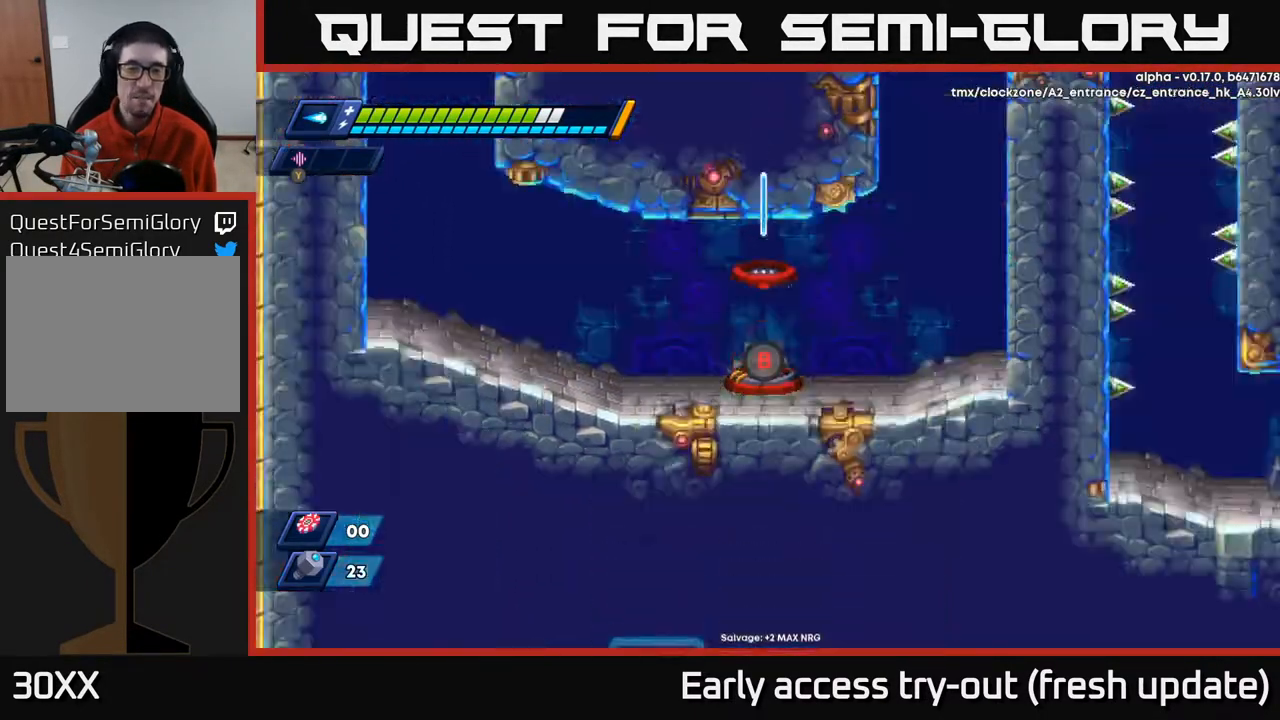
{"buttons": ["DPAD_RIGHT"], "left_stick": "center", "right_stick": "center", "events": [[283, "DPAD_RIGHT", "down"]]}
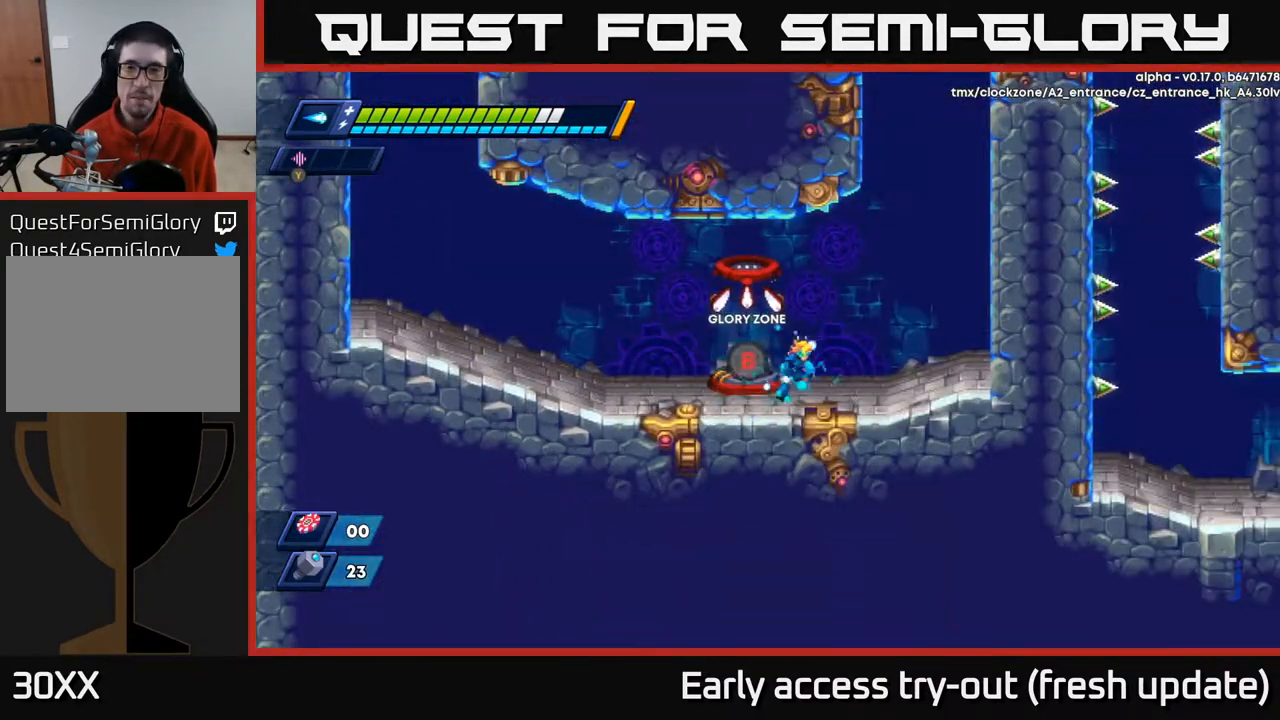
{"buttons": ["R2", "DPAD_RIGHT"], "left_stick": "center", "right_stick": "center", "events": [[150, "R2", "down"], [350, "A", "down"], [500, "A", "up"]]}
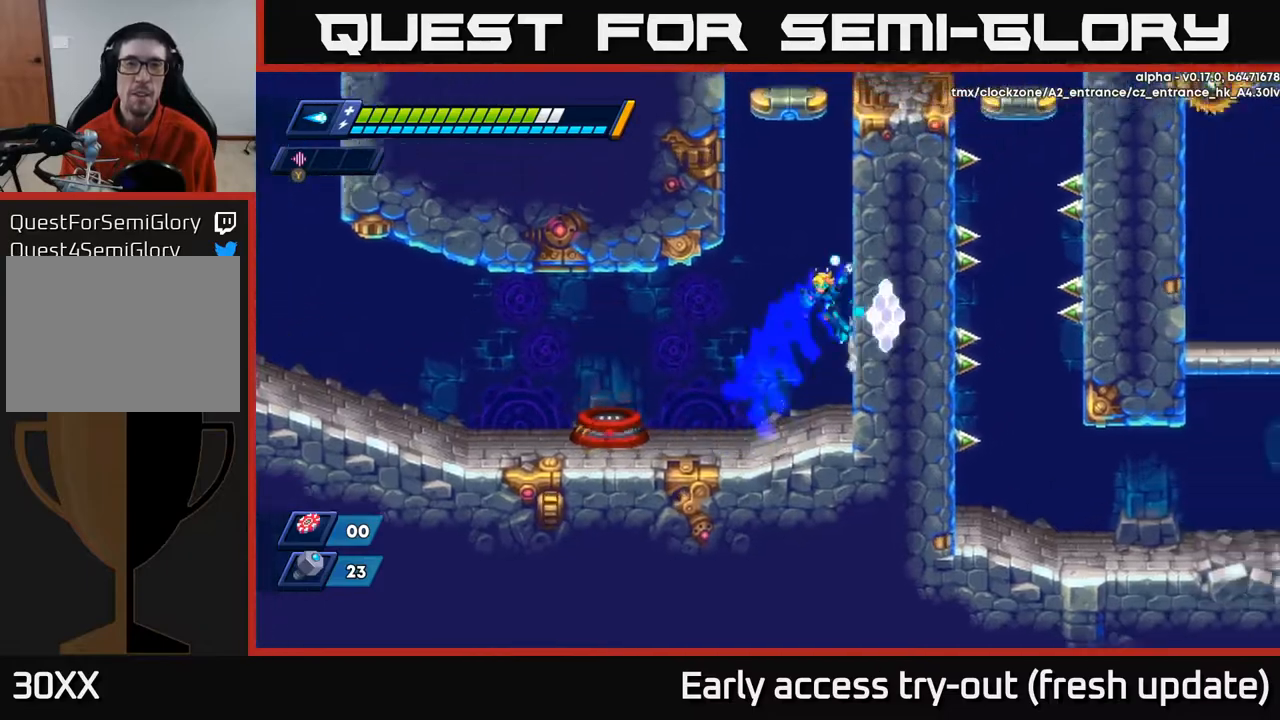
{"buttons": ["R2", "DPAD_RIGHT"], "left_stick": "center", "right_stick": "center", "events": [[100, "A", "down"], [233, "A", "up"], [333, "A", "down"], [483, "A", "up"]]}
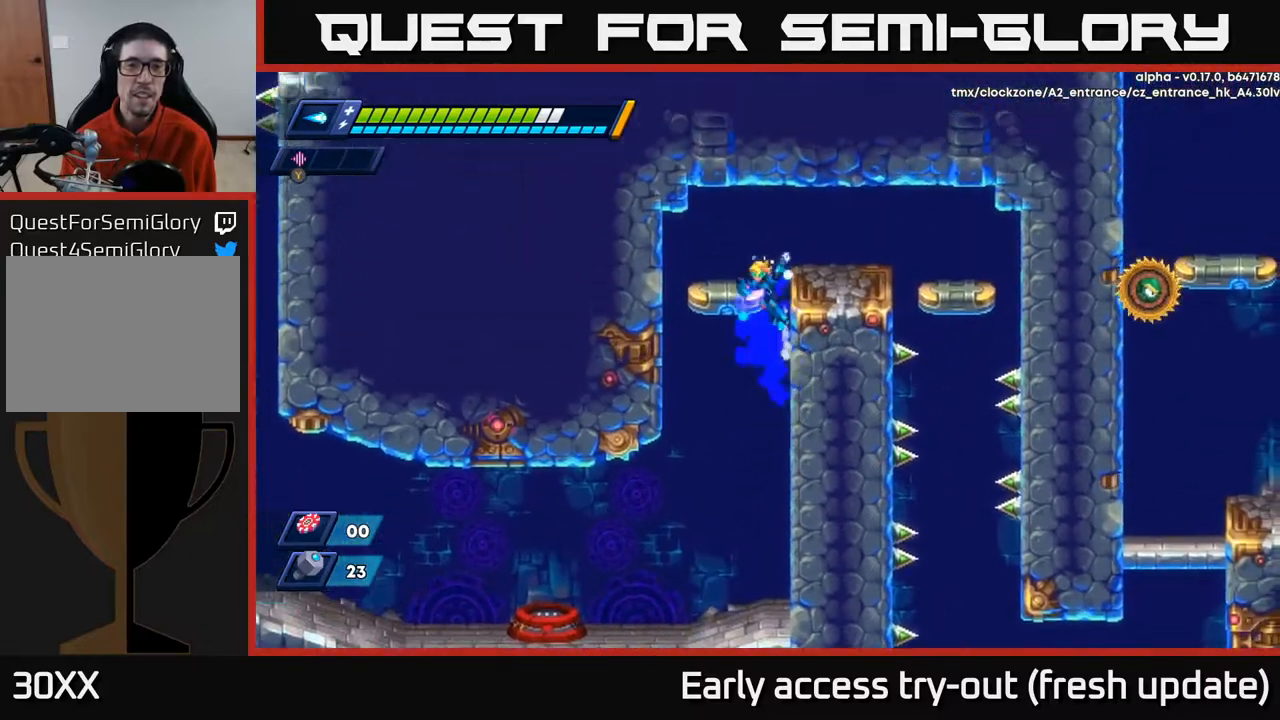
{"buttons": ["DPAD_RIGHT"], "left_stick": "center", "right_stick": "center", "events": [[83, "A", "down"], [233, "A", "up"], [267, "R2", "up"]]}
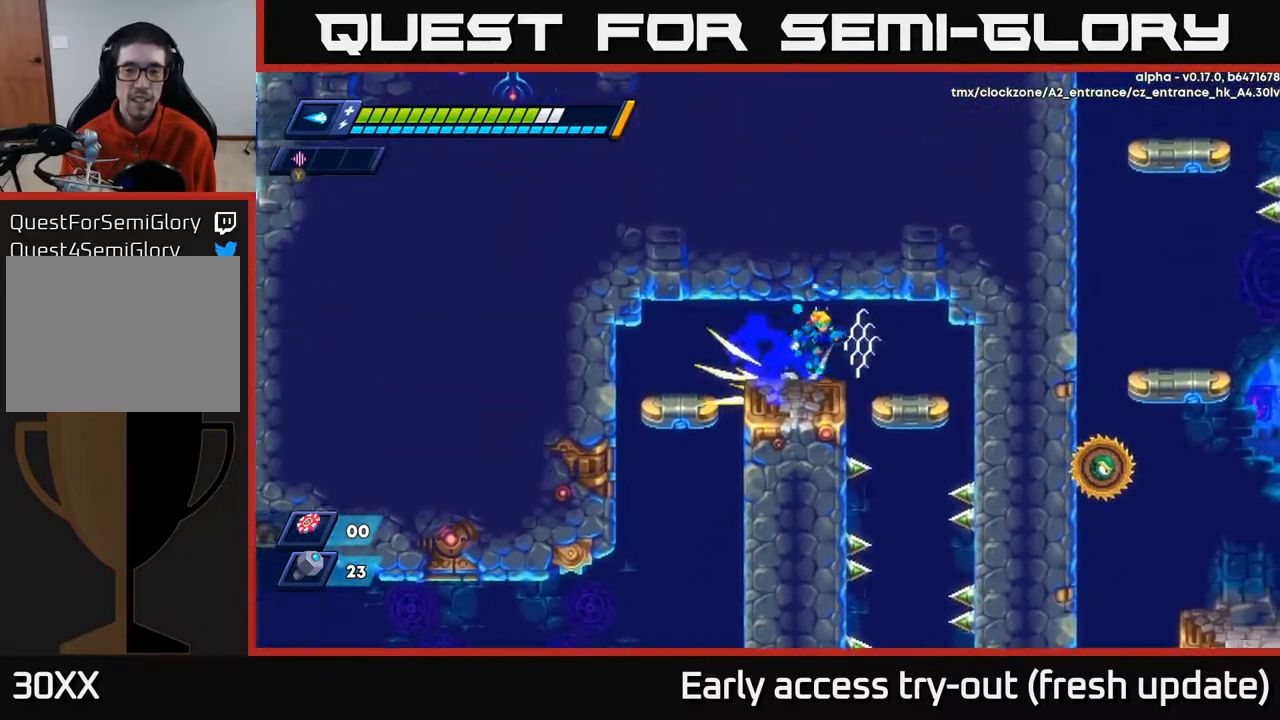
{"buttons": [], "left_stick": "center", "right_stick": "down", "events": [[17, "A", "down"], [17, "R2", "down"], [100, "A", "up"], [100, "R2", "up"], [317, "DPAD_RIGHT", "up"], [367, "right_stick", "down"]]}
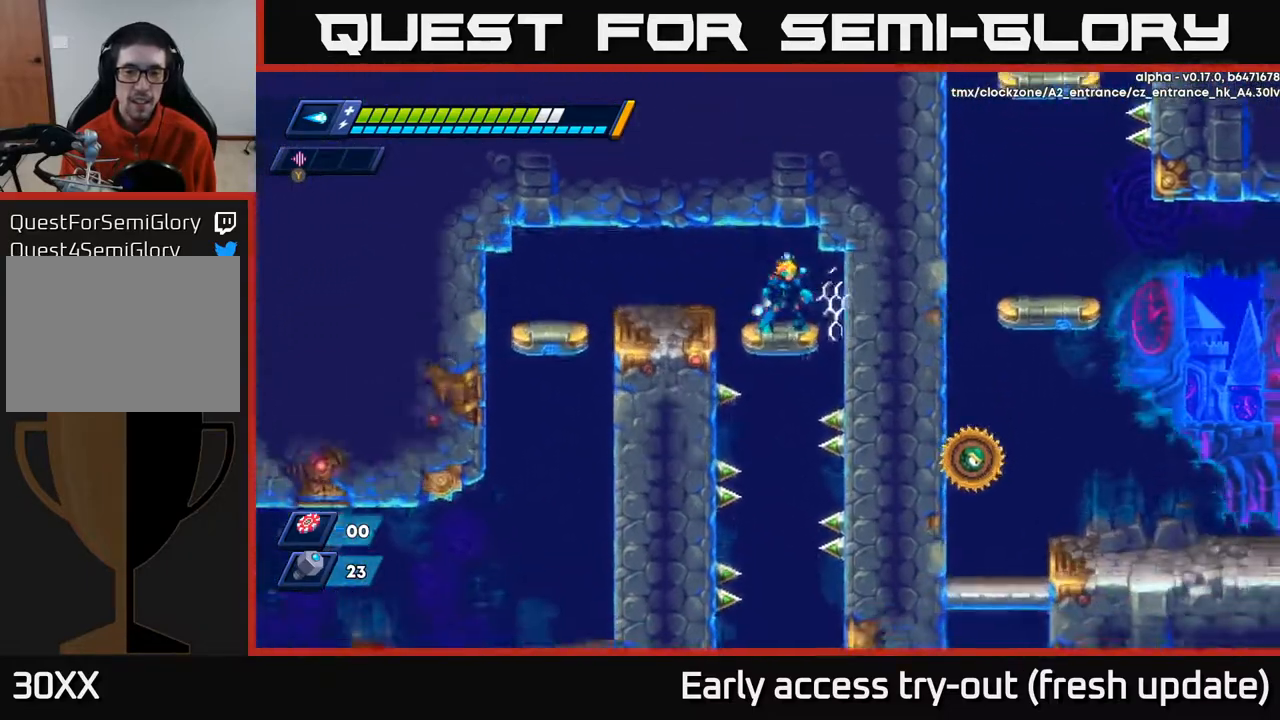
{"buttons": ["DPAD_DOWN"], "left_stick": "center", "right_stick": "center", "events": [[200, "DPAD_DOWN", "down"], [250, "right_stick", "center"], [317, "A", "down"], [400, "A", "up"]]}
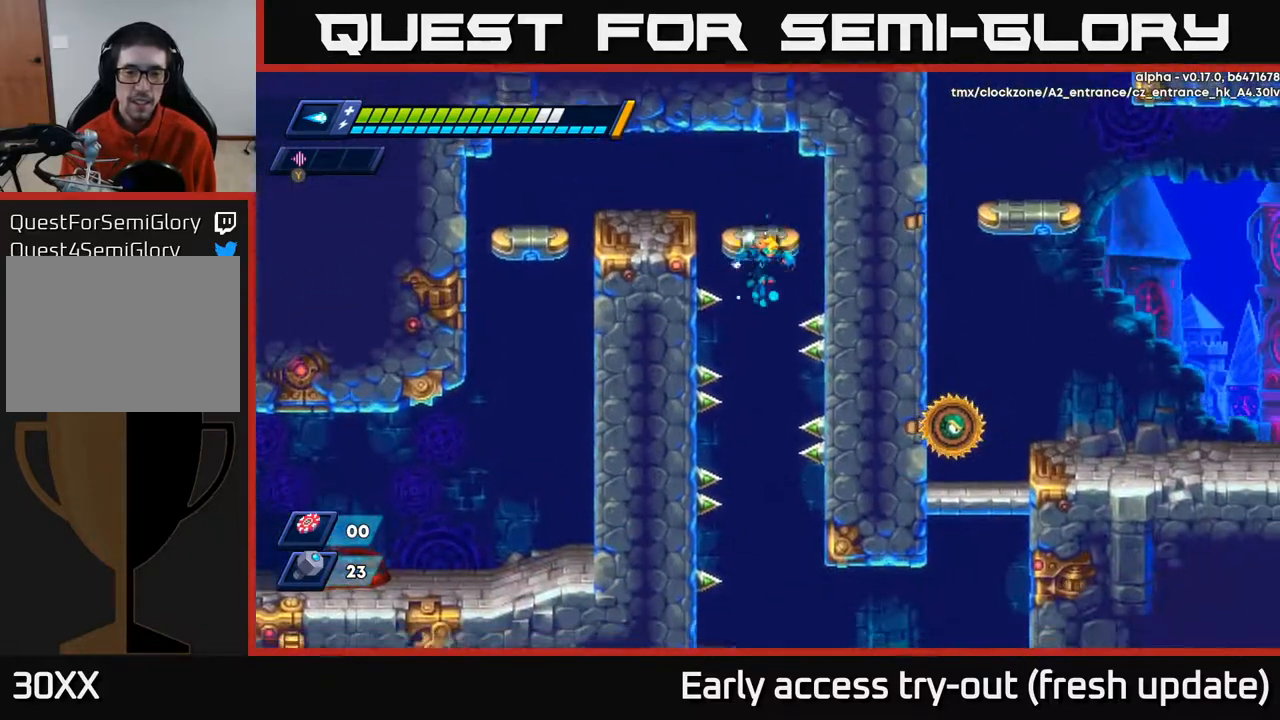
{"buttons": [], "left_stick": "center", "right_stick": "center", "events": [[67, "DPAD_DOWN", "up"]]}
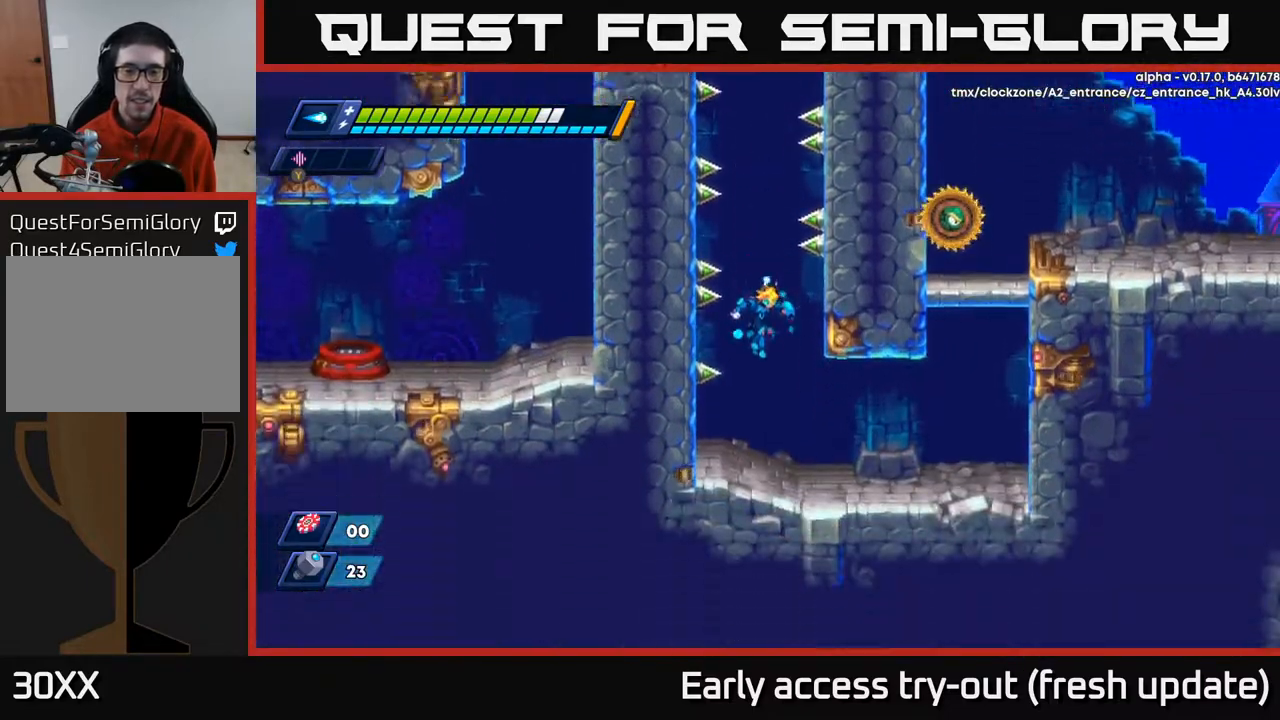
{"buttons": ["R2", "DPAD_RIGHT"], "left_stick": "center", "right_stick": "center", "events": [[133, "DPAD_RIGHT", "down"], [267, "R2", "down"]]}
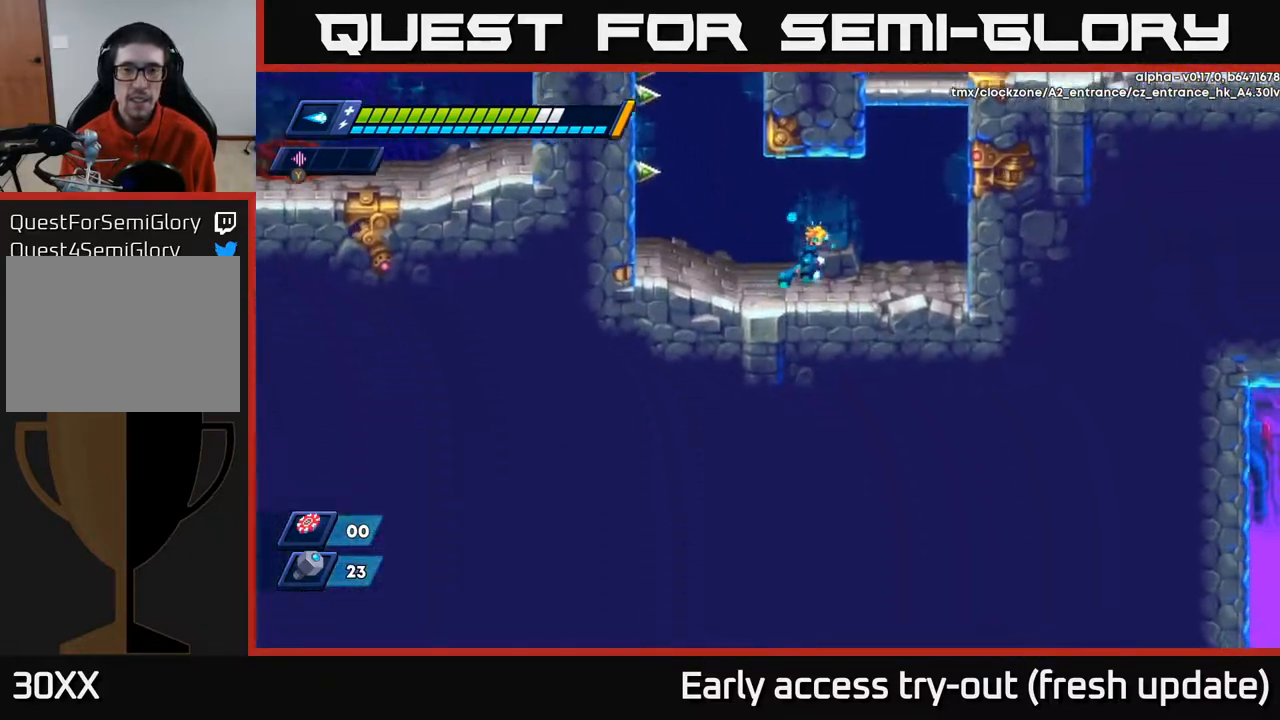
{"buttons": [], "left_stick": "center", "right_stick": "center", "events": [[200, "R2", "up"], [300, "X", "down"], [317, "DPAD_RIGHT", "up"], [350, "X", "up"], [433, "X", "down"], [500, "X", "up"]]}
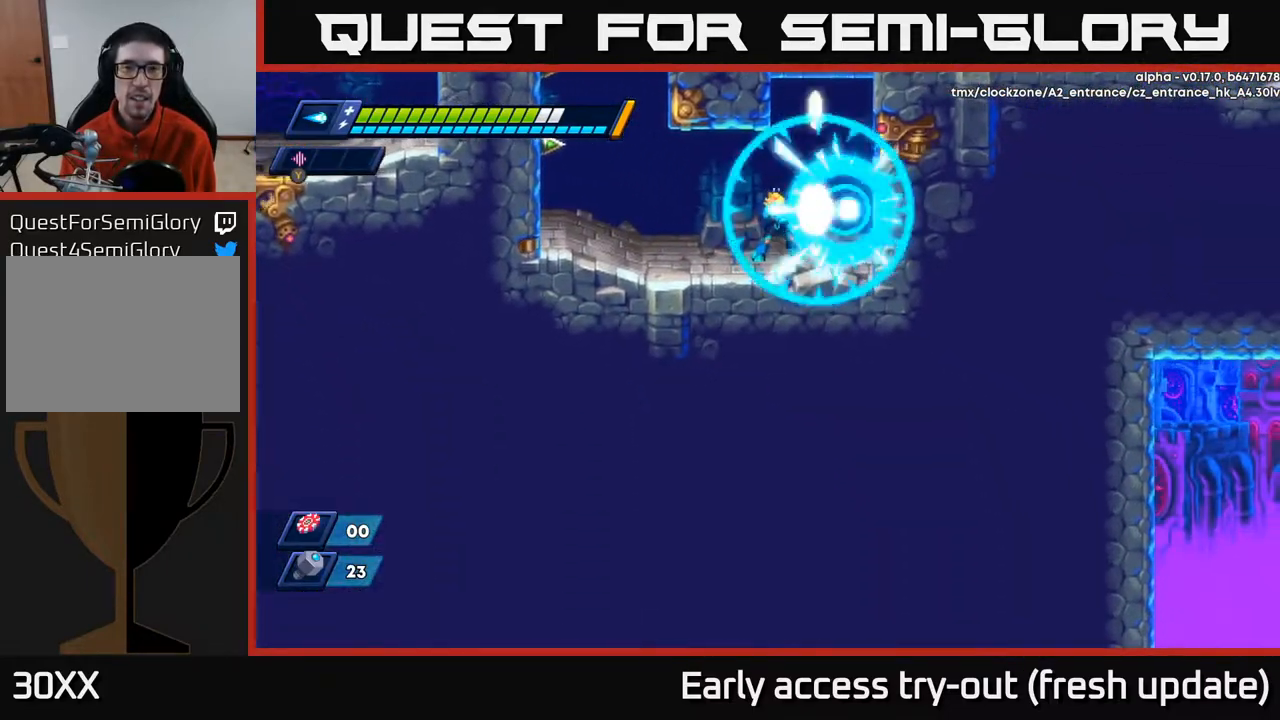
{"buttons": ["A", "R2"], "left_stick": "center", "right_stick": "center", "events": [[67, "X", "down"], [133, "X", "up"], [150, "DPAD_RIGHT", "down"], [167, "A", "down"], [183, "R2", "down"], [350, "A", "up"], [450, "A", "down"], [500, "DPAD_RIGHT", "up"]]}
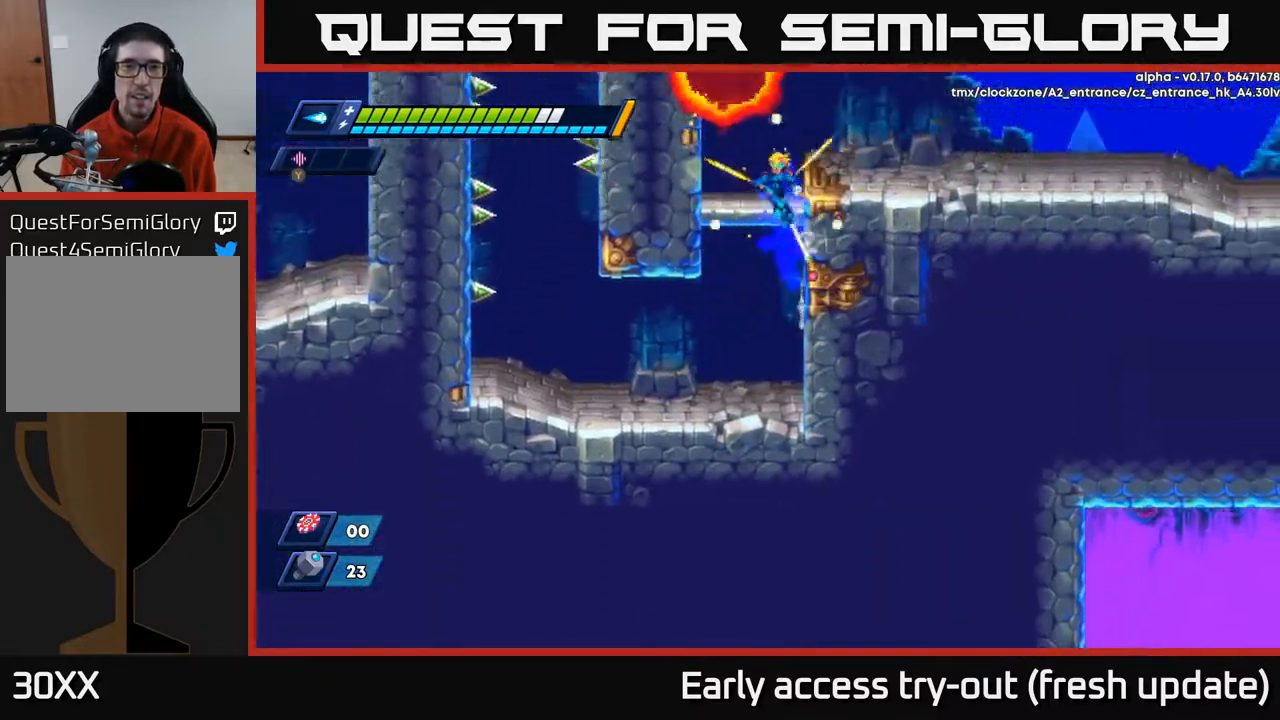
{"buttons": ["A", "R2", "DPAD_RIGHT"], "left_stick": "center", "right_stick": "center", "events": [[50, "DPAD_LEFT", "down"], [167, "A", "up"], [267, "A", "down"], [417, "DPAD_LEFT", "up"], [450, "DPAD_RIGHT", "down"]]}
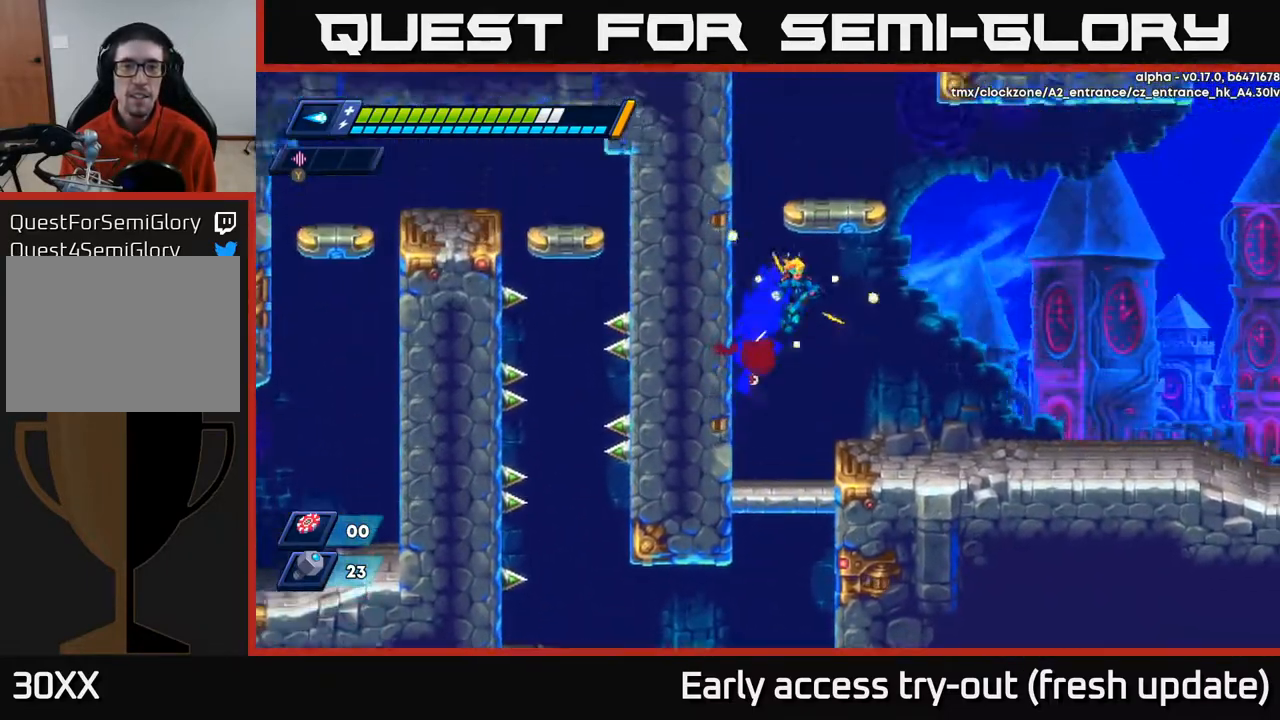
{"buttons": ["DPAD_LEFT"], "left_stick": "center", "right_stick": "center", "events": [[83, "A", "up"], [233, "R2", "up"], [350, "DPAD_RIGHT", "up"], [433, "DPAD_LEFT", "down"]]}
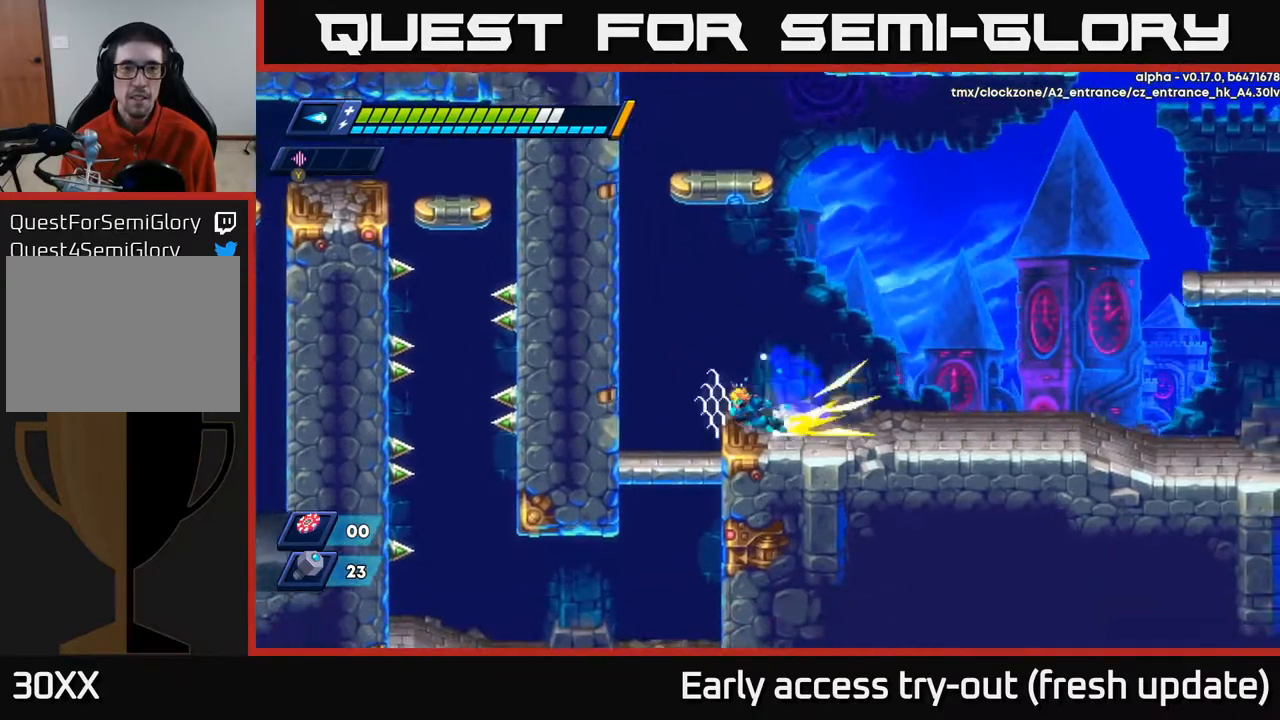
{"buttons": ["A", "R2", "DPAD_LEFT"], "left_stick": "center", "right_stick": "center", "events": [[17, "R2", "down"], [50, "A", "down"], [283, "A", "up"], [367, "A", "down"]]}
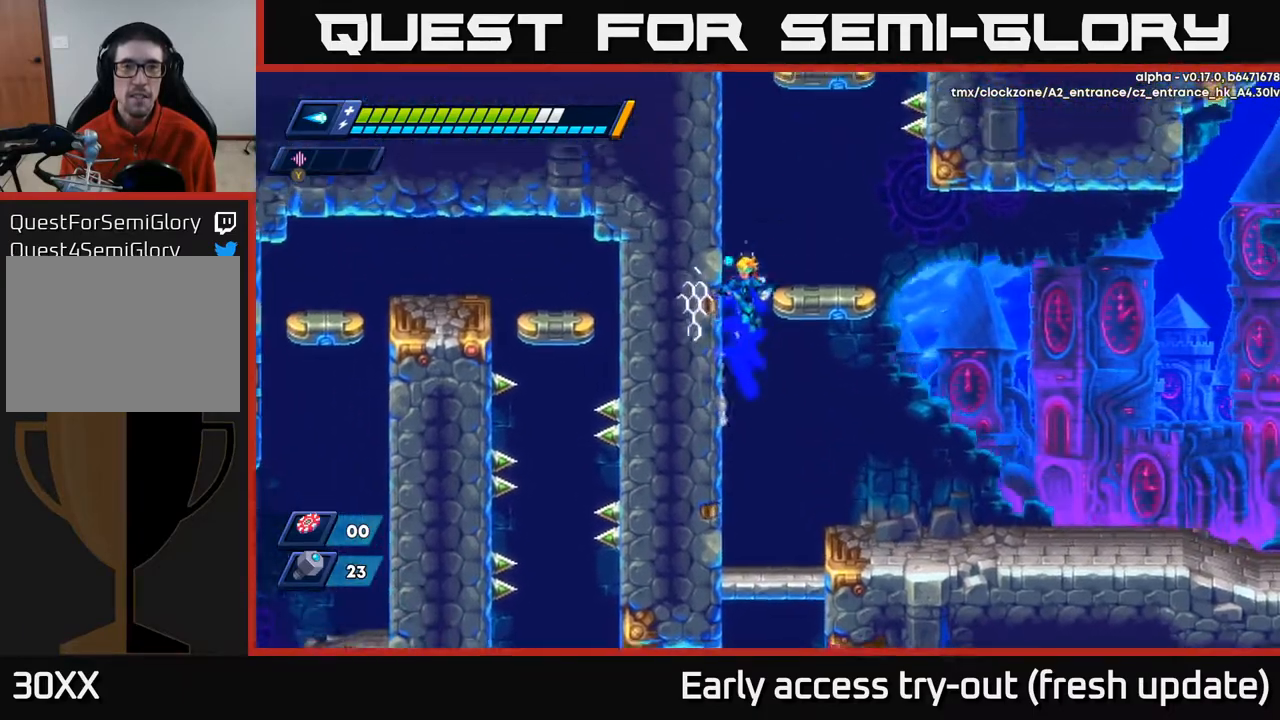
{"buttons": ["A", "R2", "DPAD_LEFT"], "left_stick": "center", "right_stick": "center", "events": [[17, "A", "up"], [83, "A", "down"], [233, "A", "up"], [400, "A", "down"]]}
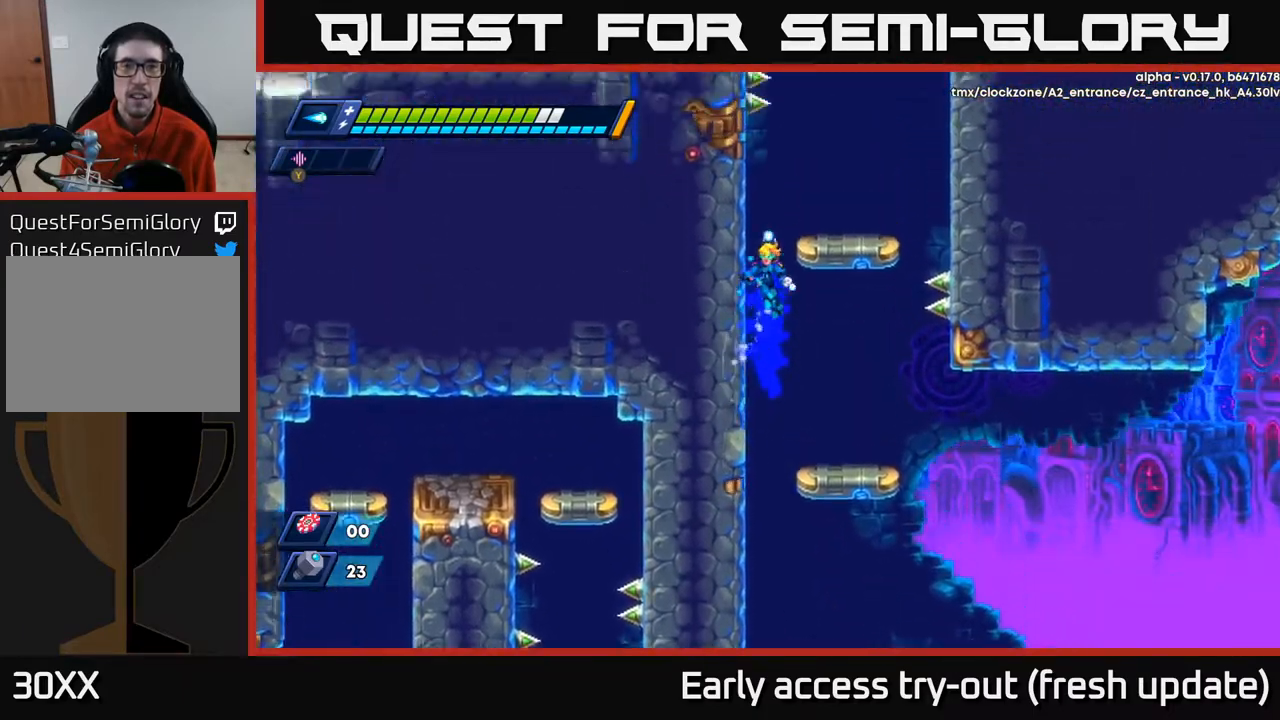
{"buttons": [], "left_stick": "center", "right_stick": "center", "events": [[67, "A", "up"], [167, "A", "down"], [250, "DPAD_LEFT", "up"], [283, "A", "up"], [283, "DPAD_RIGHT", "down"], [433, "DPAD_RIGHT", "up"], [483, "R2", "up"]]}
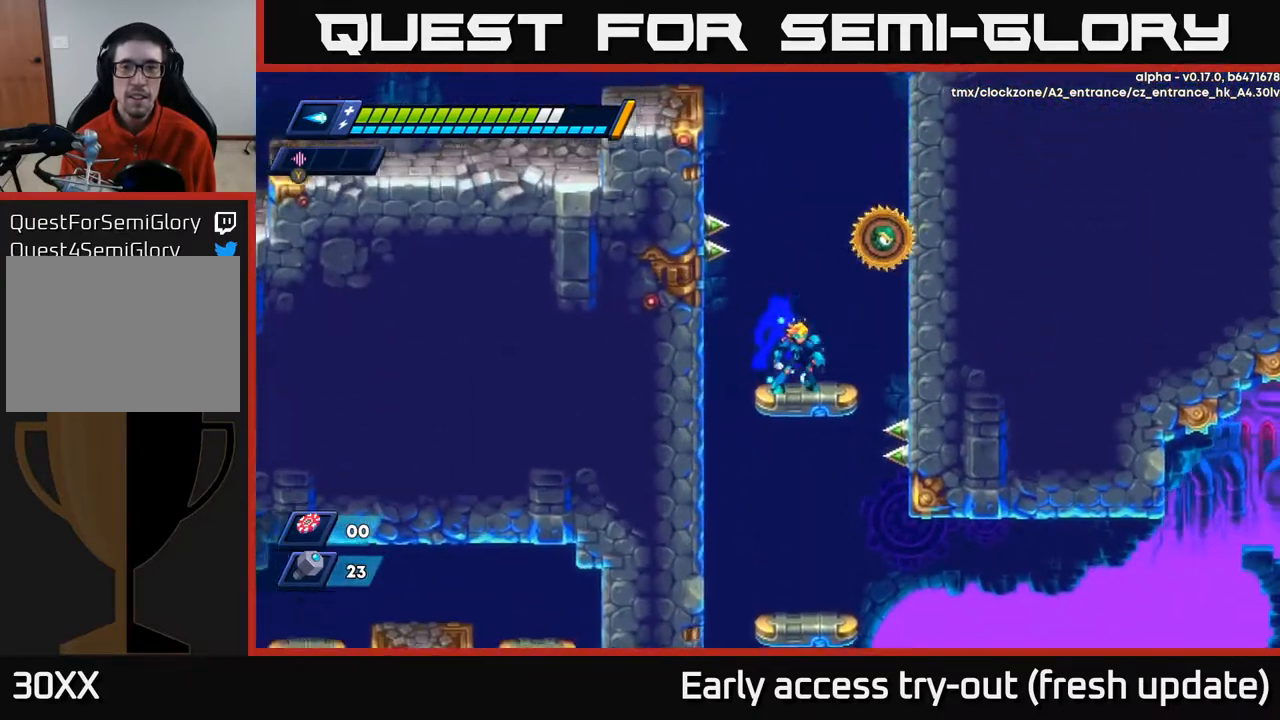
{"buttons": [], "left_stick": "center", "right_stick": "center", "events": [[100, "A", "down"], [200, "X", "down"], [250, "A", "up"], [283, "X", "up"], [350, "X", "down"], [433, "X", "up"]]}
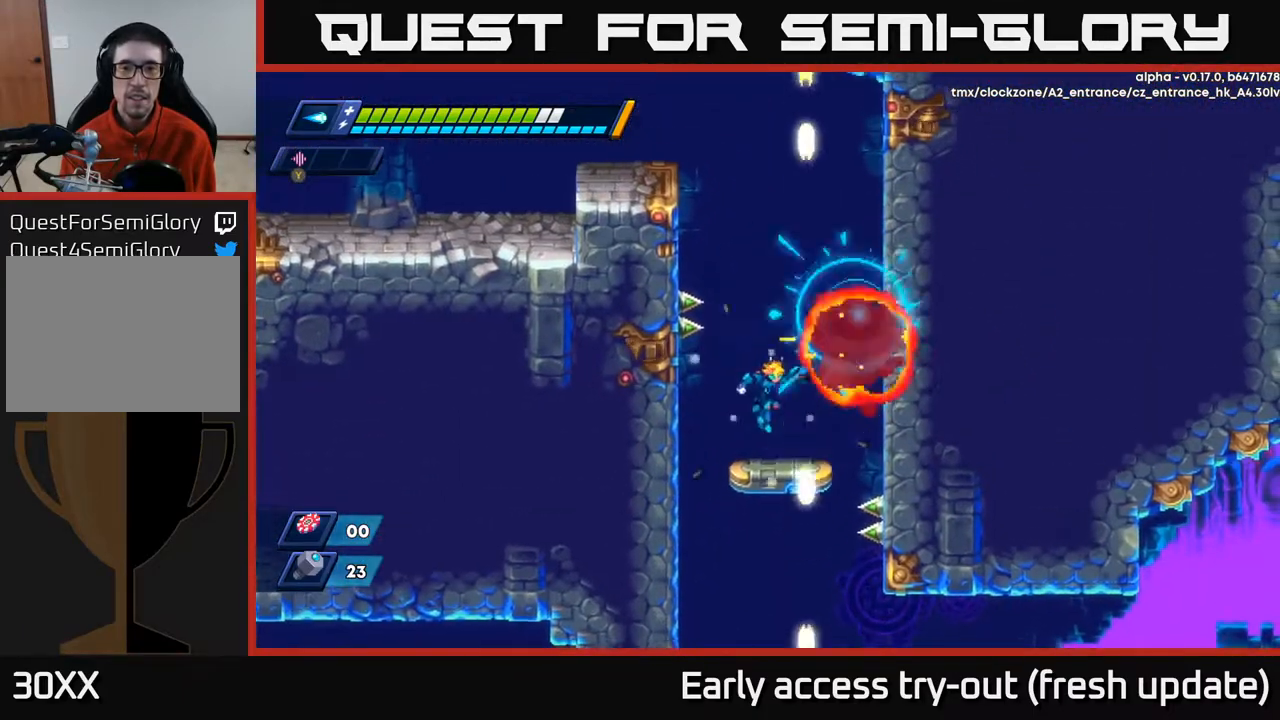
{"buttons": [], "left_stick": "center", "right_stick": "center", "events": [[250, "DPAD_DOWN", "down"], [283, "A", "down"], [367, "A", "up"], [433, "DPAD_DOWN", "up"]]}
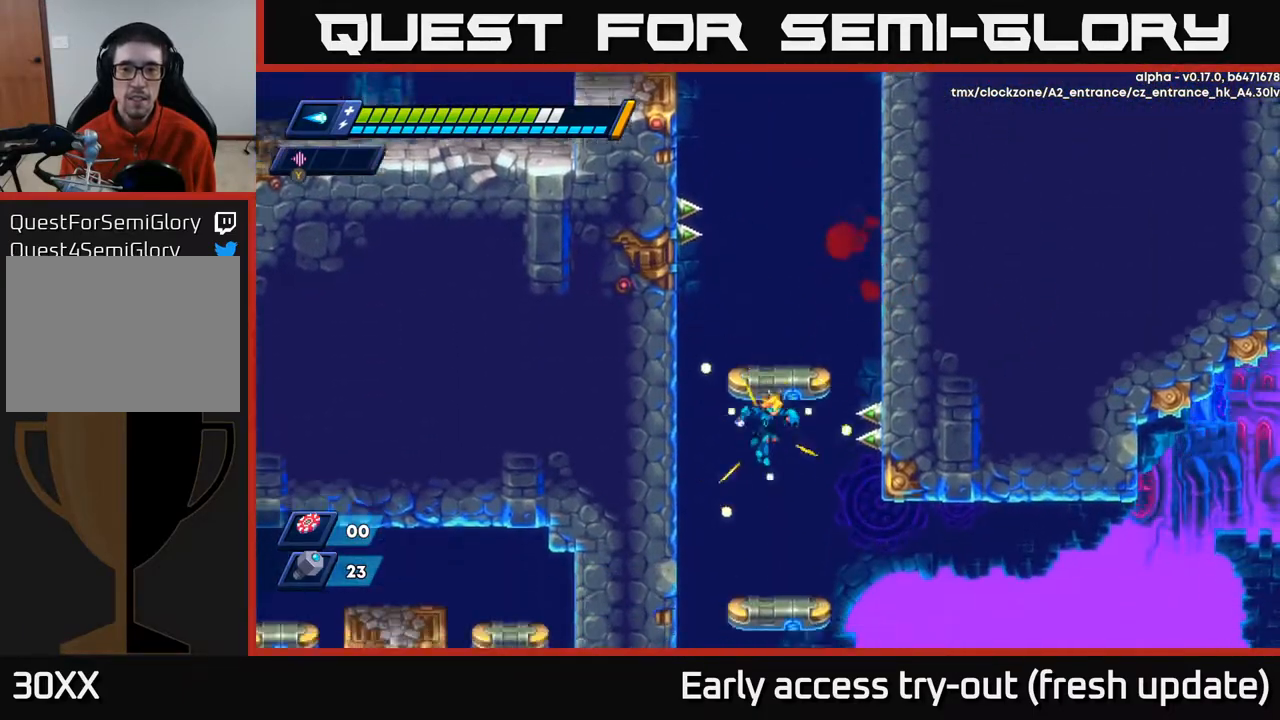
{"buttons": ["R2", "DPAD_RIGHT"], "left_stick": "center", "right_stick": "center", "events": [[233, "DPAD_RIGHT", "down"], [433, "R2", "down"]]}